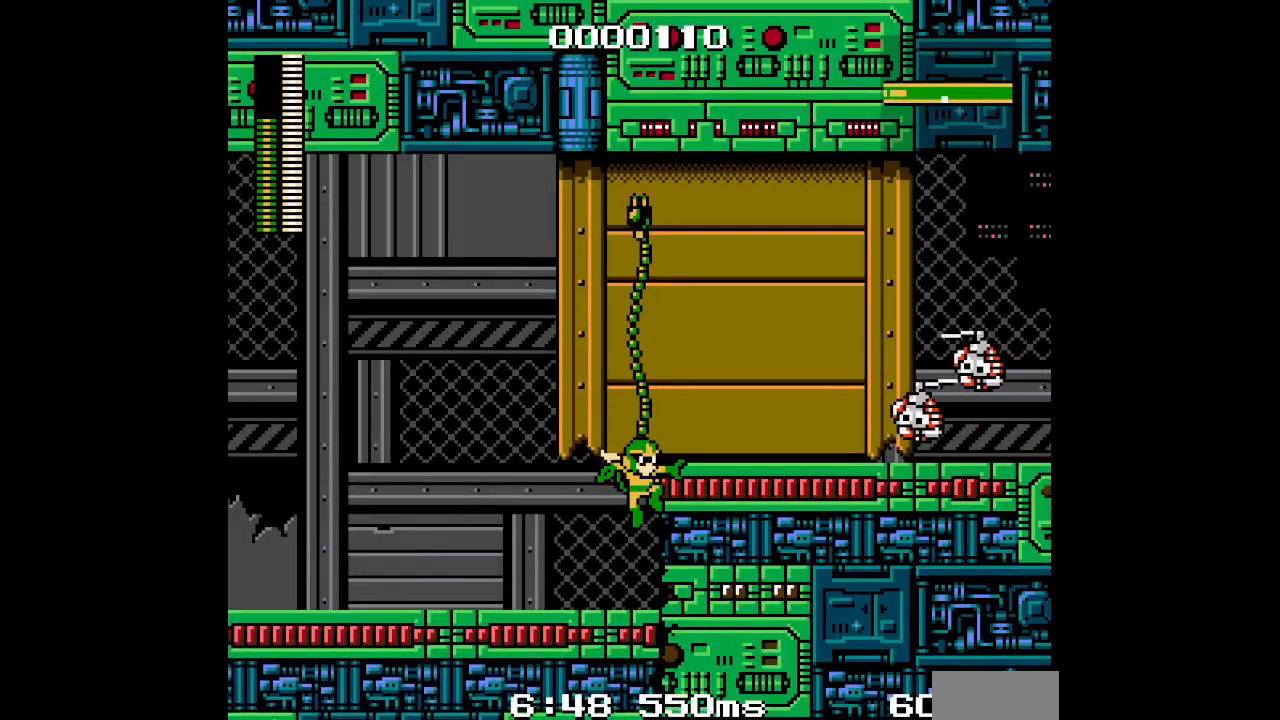
Gameplay with a controller (Xbox layout); each line is a JSON object with the inputs held at the frame after it (dt_ms = milliseconds from this image to that frame). "events" lists button and stick changes between this image and that frame as [ms after this image, input, new state], when the widget could be followed in between. Not read: DPAD_RIGHT HOME L2 L3 R2 R3.
{"dt_ms": 500, "buttons": [], "events": [[67, "DPAD_UP", "up"]]}
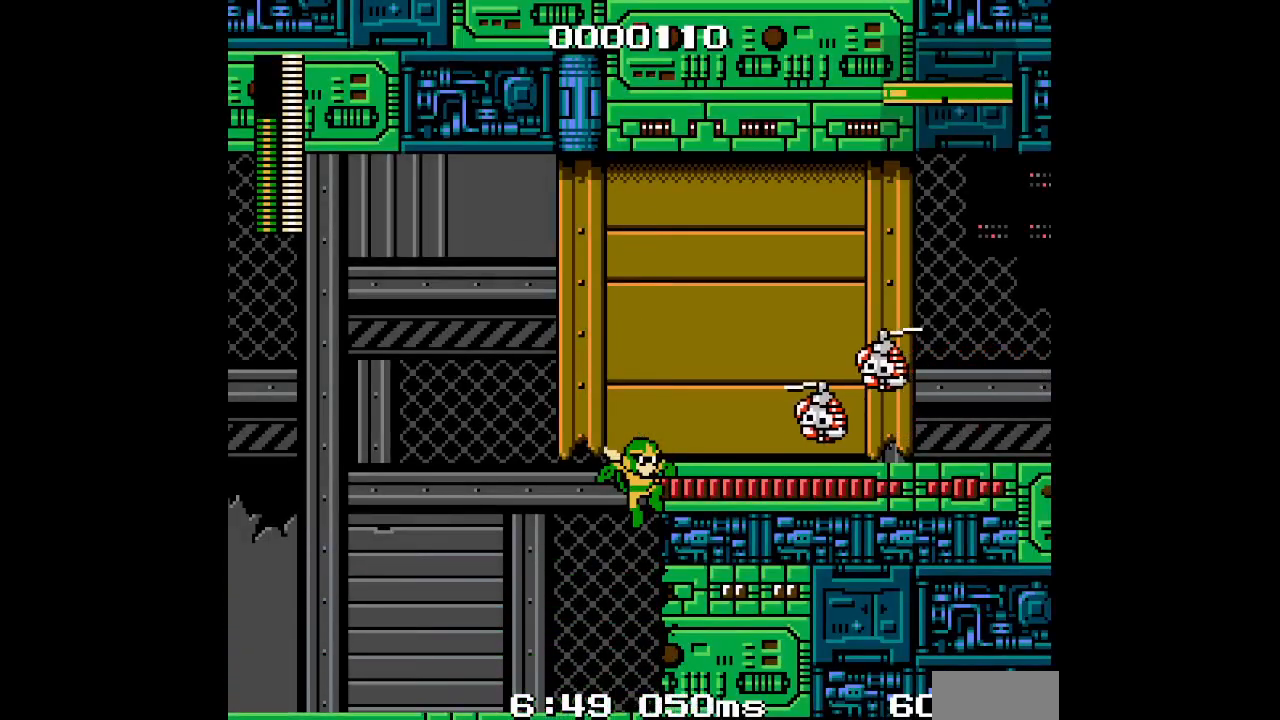
{"dt_ms": 500, "buttons": ["DPAD_UP"], "events": [[217, "DPAD_UP", "down"]]}
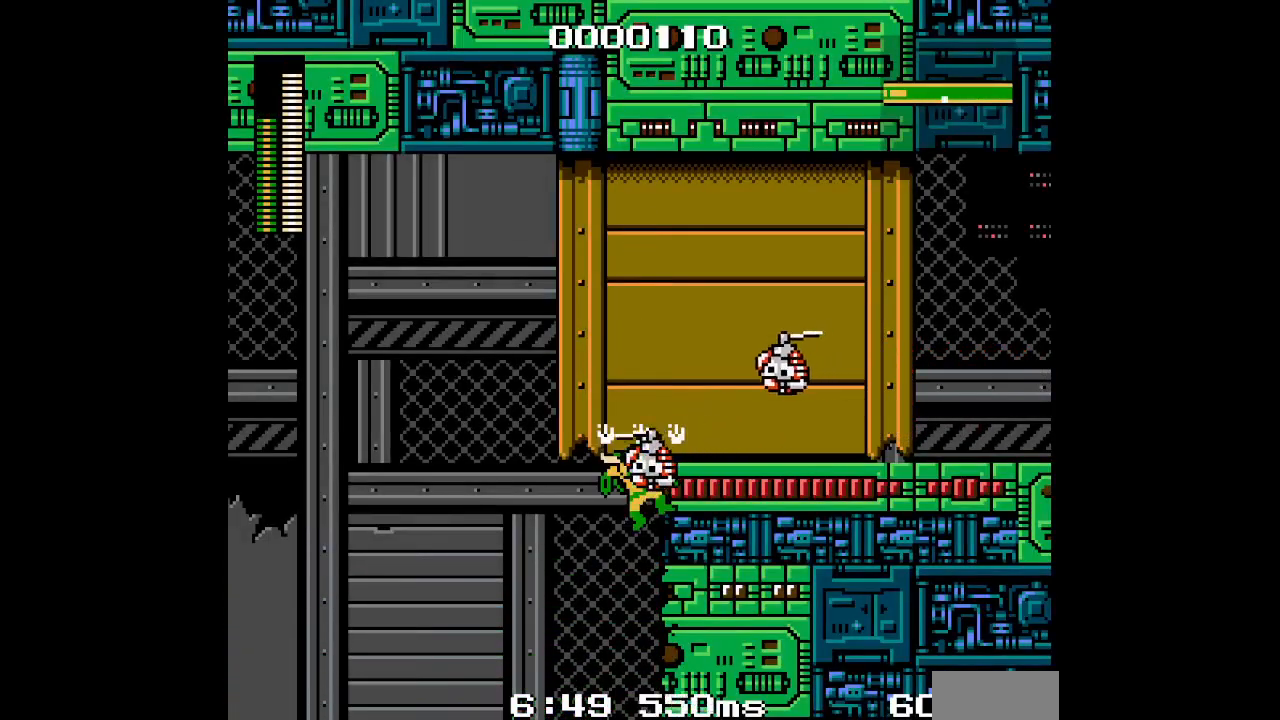
{"dt_ms": 500, "buttons": ["DPAD_UP", "DPAD_LEFT"], "events": [[383, "DPAD_LEFT", "down"]]}
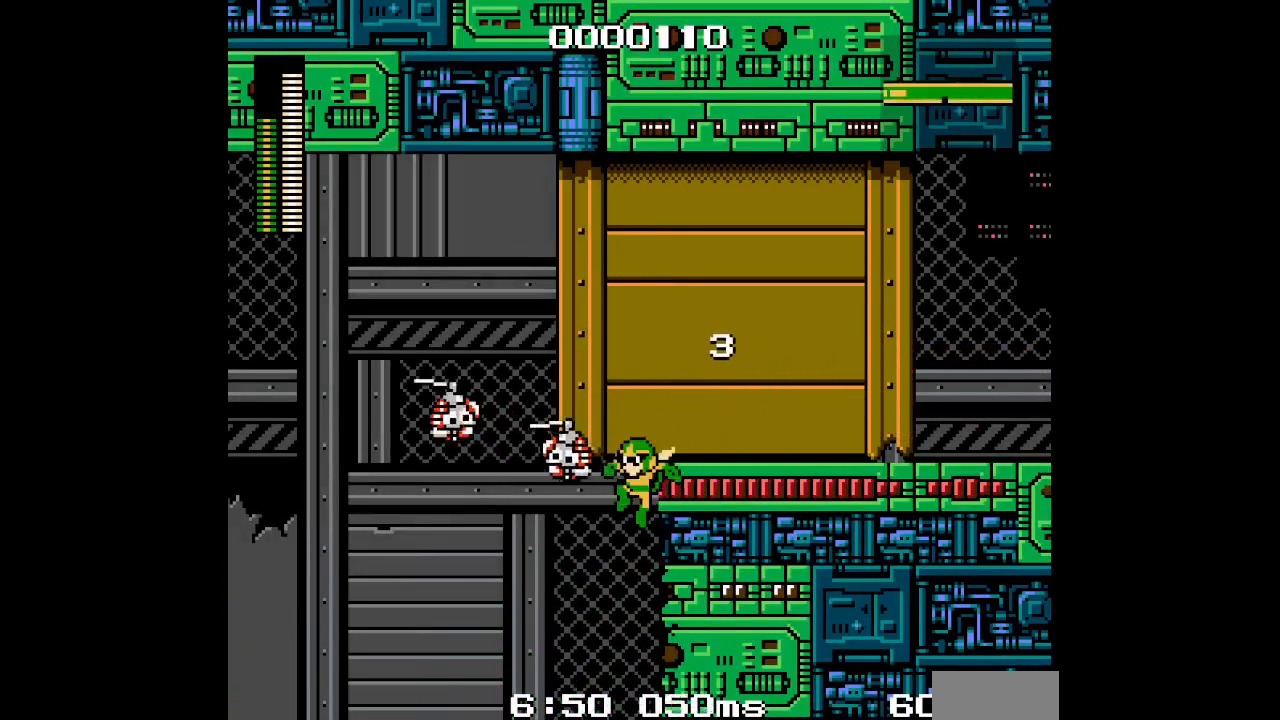
{"dt_ms": 500, "buttons": ["DPAD_UP"], "events": [[417, "DPAD_LEFT", "up"]]}
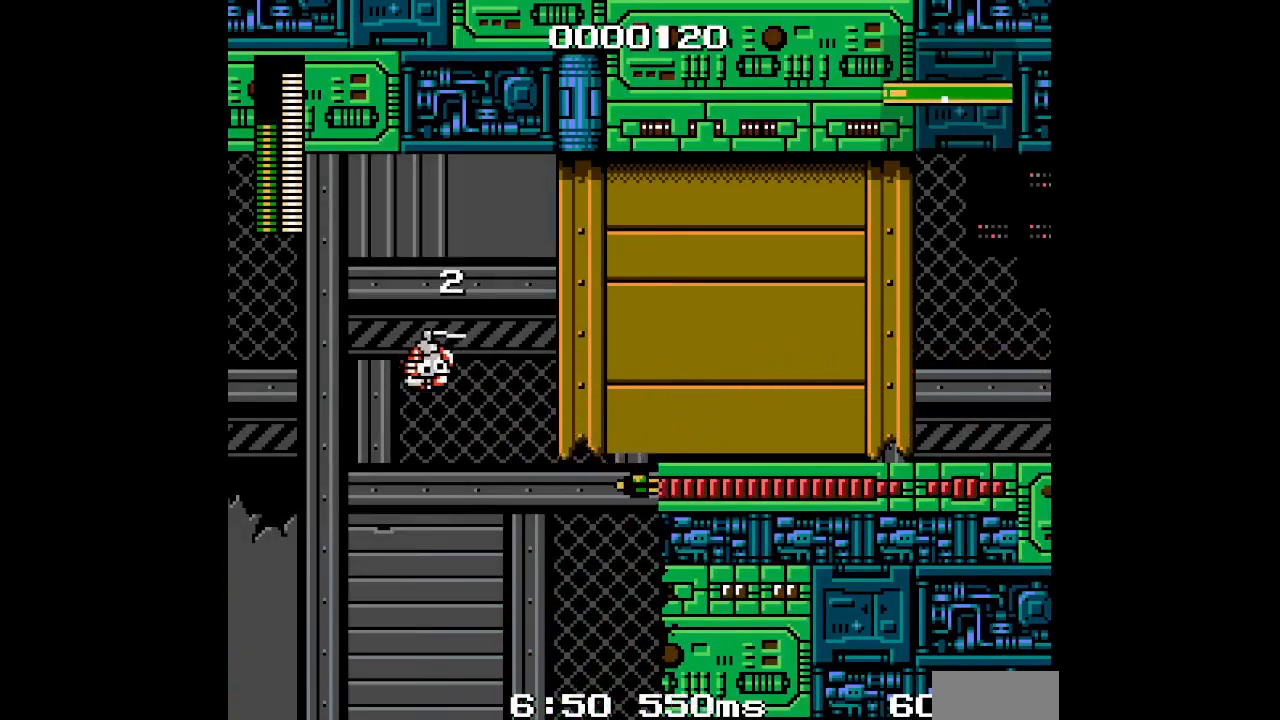
{"dt_ms": 500, "buttons": ["DPAD_UP", "DPAD_LEFT"], "events": [[67, "DPAD_UP", "up"], [250, "DPAD_UP", "down"], [267, "DPAD_LEFT", "down"]]}
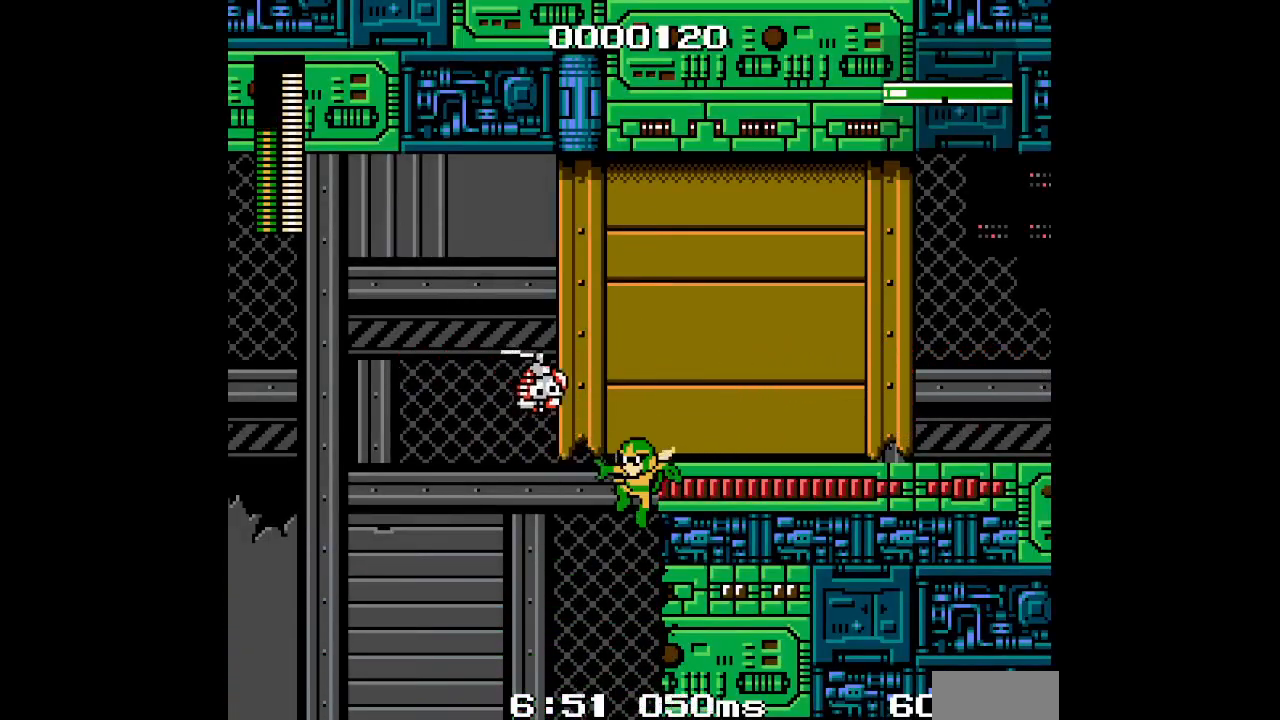
{"dt_ms": 500, "buttons": [], "events": [[300, "DPAD_LEFT", "up"], [350, "DPAD_UP", "up"]]}
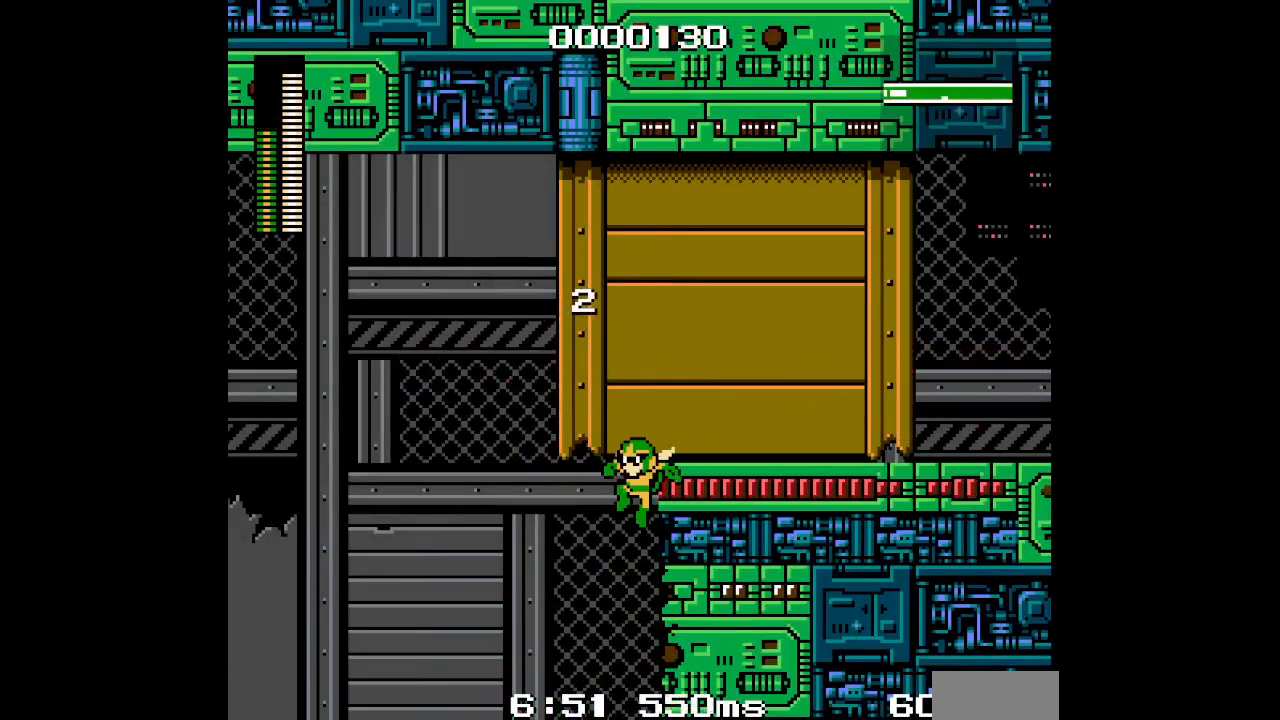
{"dt_ms": 500, "buttons": []}
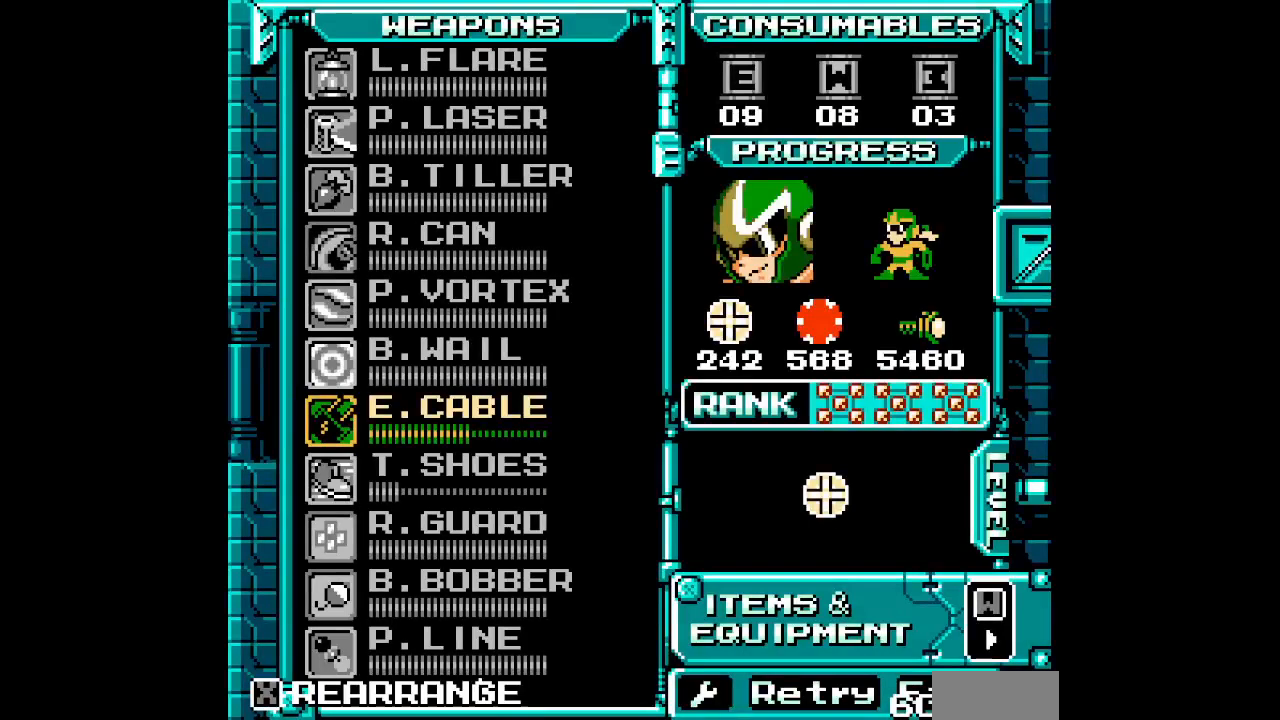
{"dt_ms": 1000, "buttons": []}
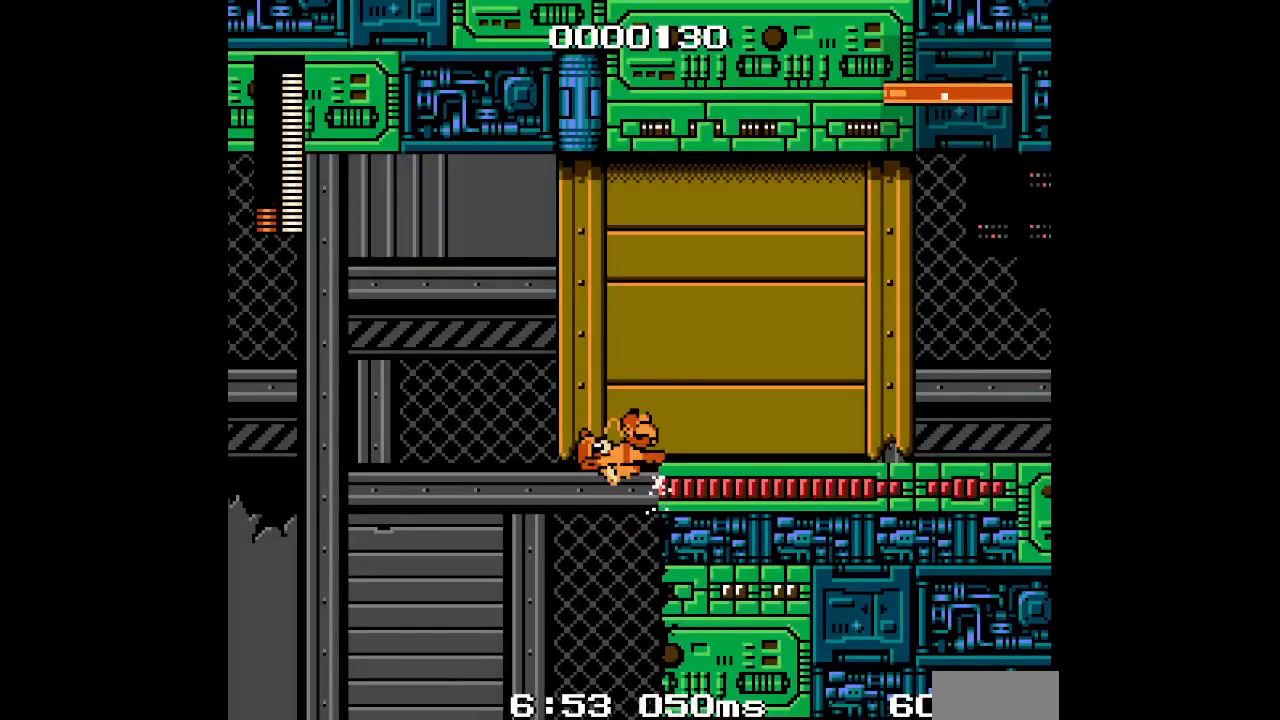
{"dt_ms": 500, "buttons": ["DPAD_UP"]}
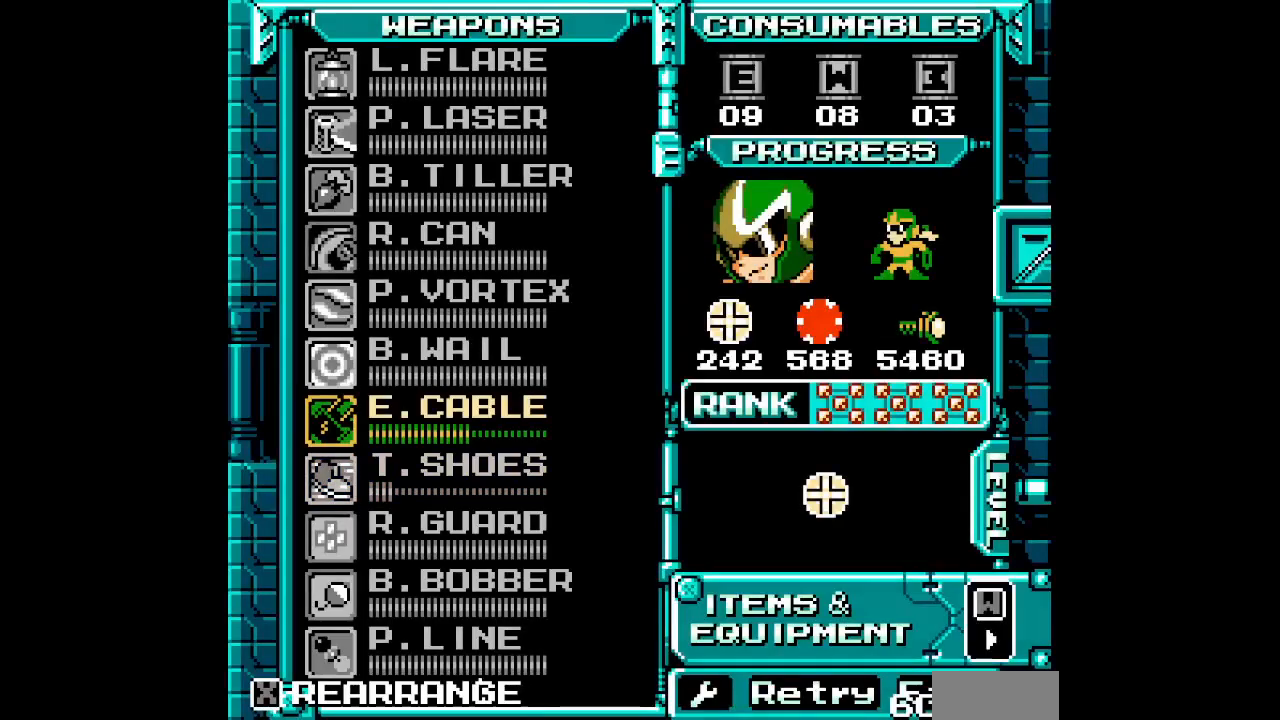
{"dt_ms": 1000, "buttons": ["DPAD_UP"]}
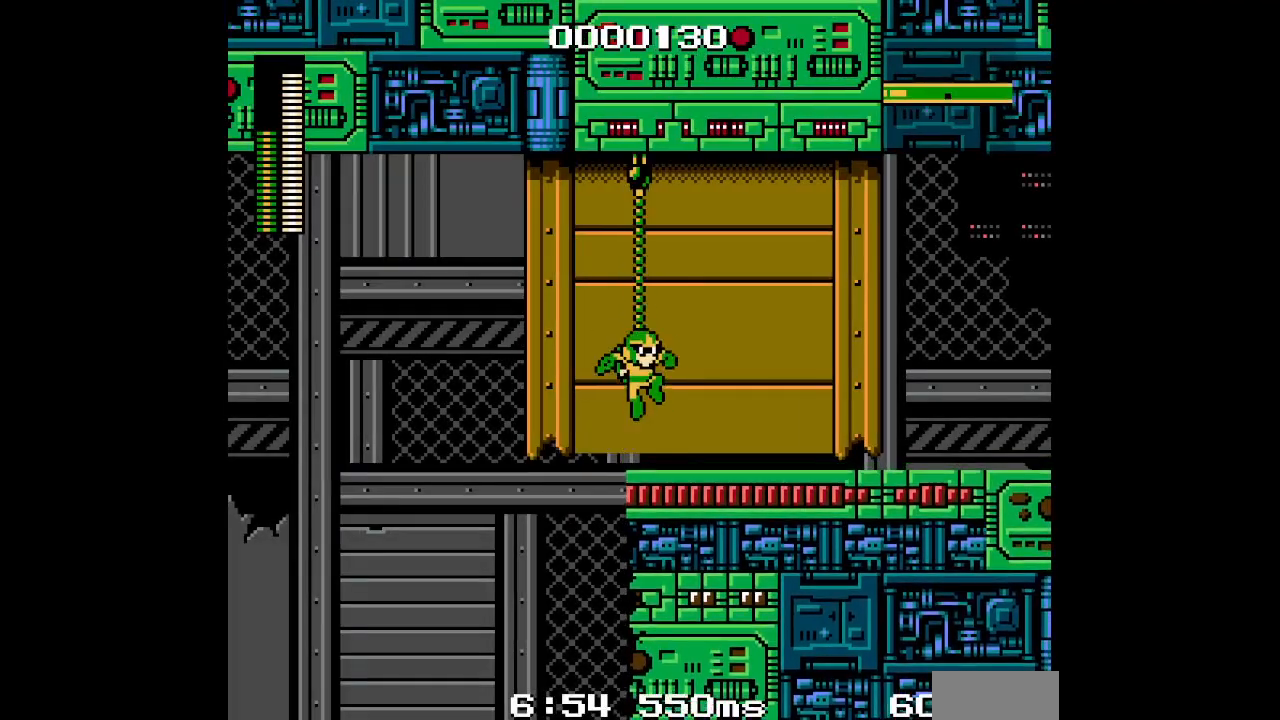
{"dt_ms": 500, "buttons": ["DPAD_UP"], "events": []}
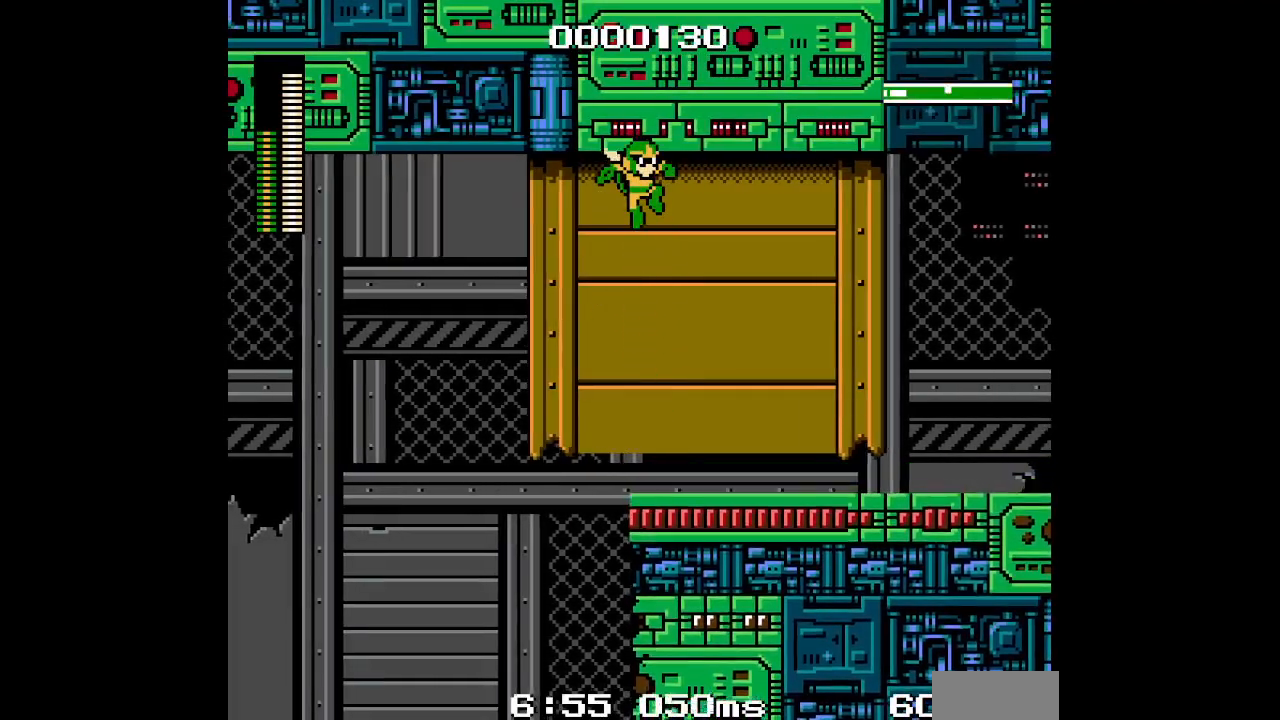
{"dt_ms": 500, "buttons": ["DPAD_UP"], "events": []}
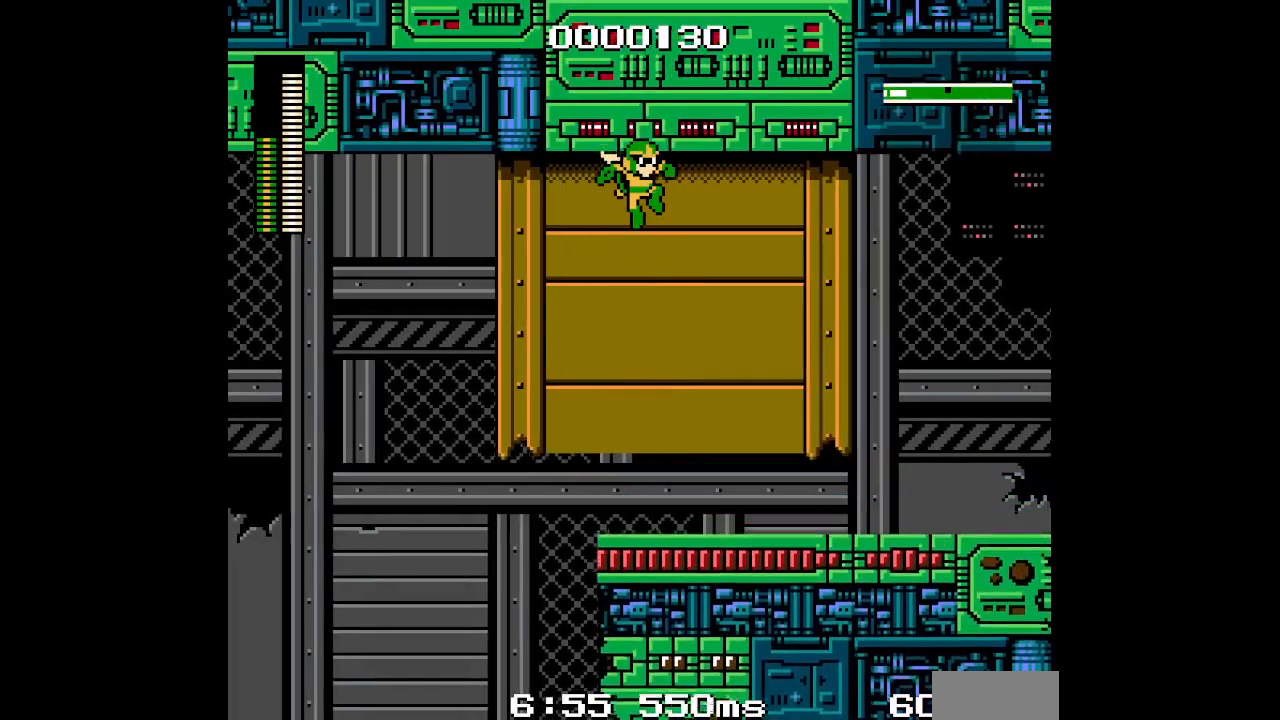
{"dt_ms": 500, "buttons": ["DPAD_UP"], "events": []}
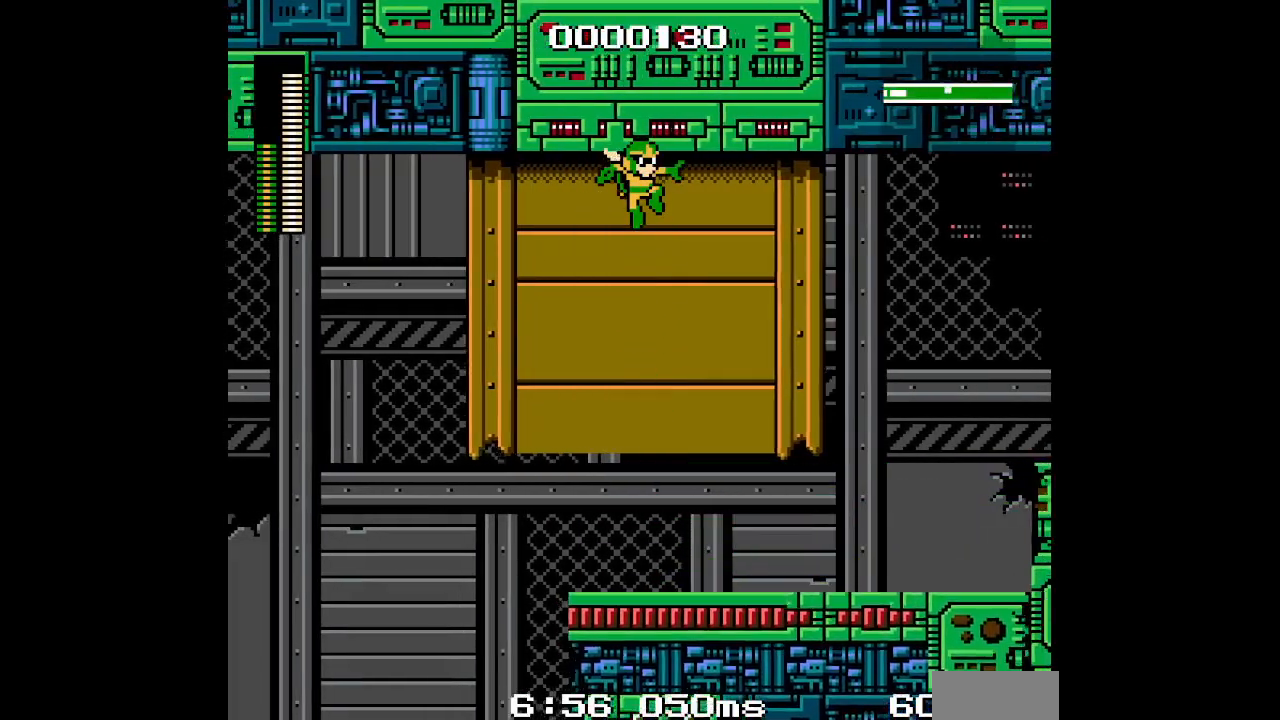
{"dt_ms": 500, "buttons": ["DPAD_UP"], "events": []}
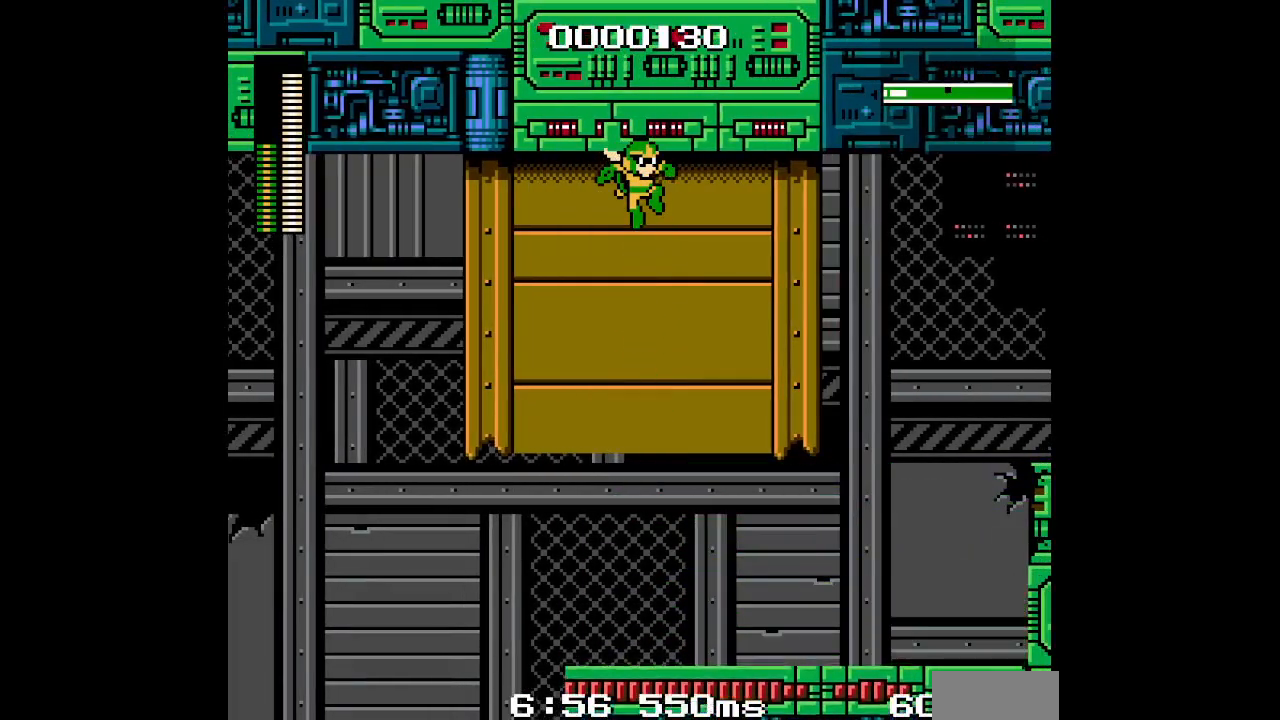
{"dt_ms": 500, "buttons": ["DPAD_UP"], "events": []}
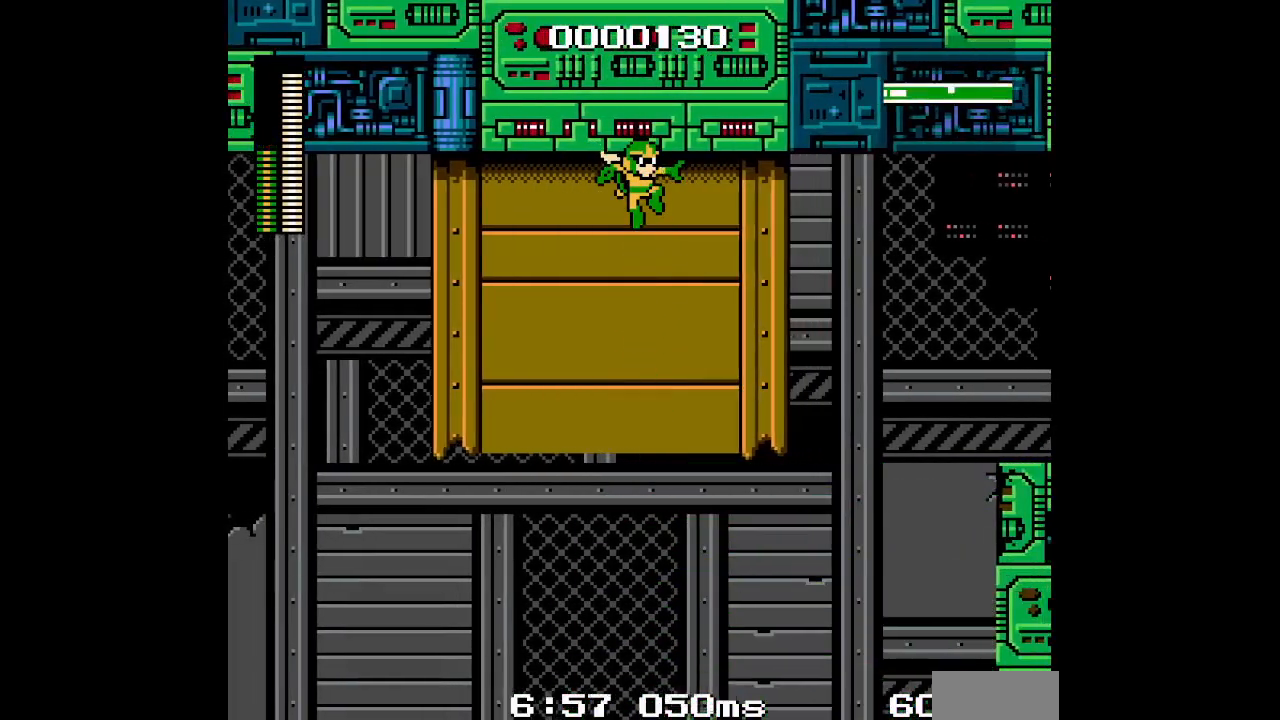
{"dt_ms": 500, "buttons": ["DPAD_UP"], "events": []}
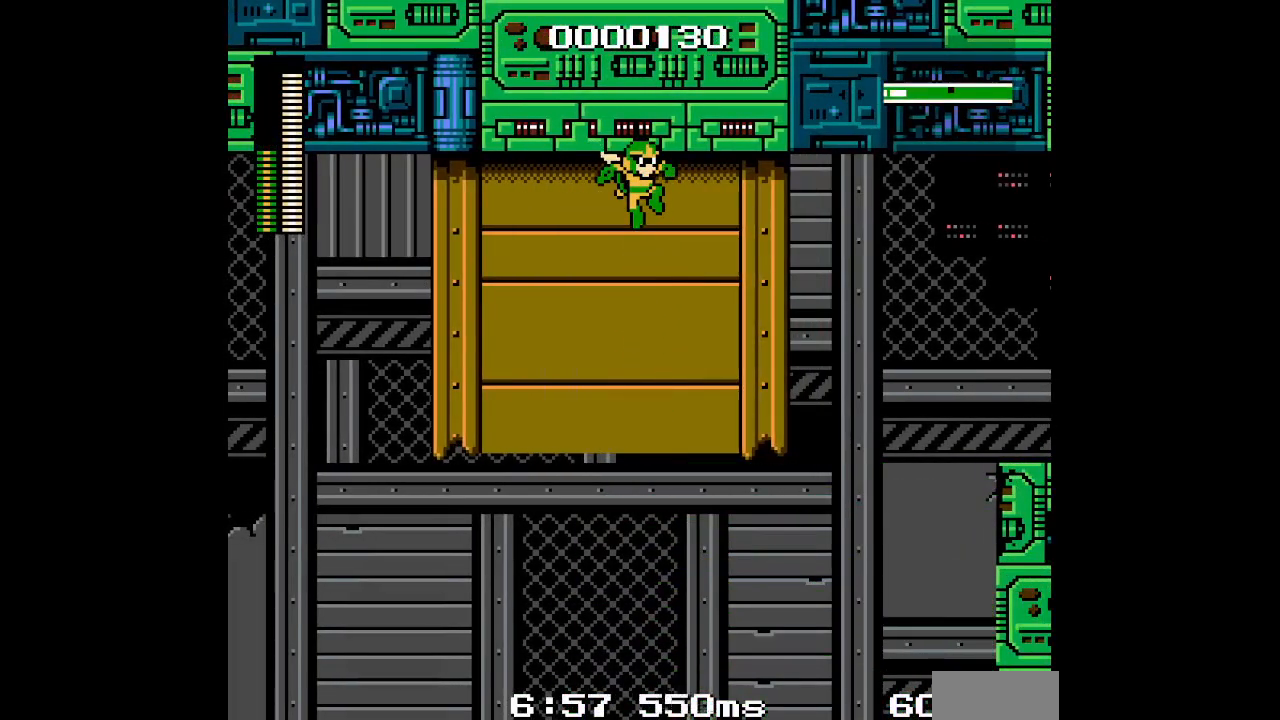
{"dt_ms": 500, "buttons": ["DPAD_UP"], "events": []}
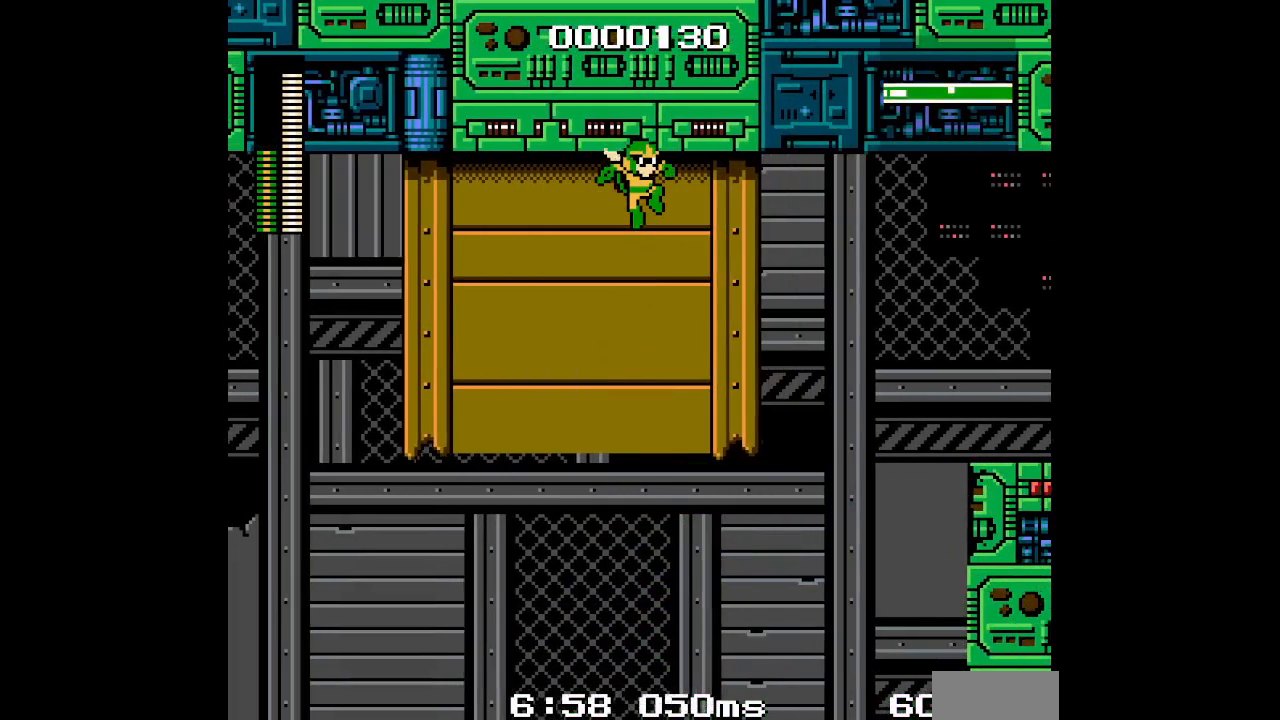
{"dt_ms": 500, "buttons": ["DPAD_UP"], "events": []}
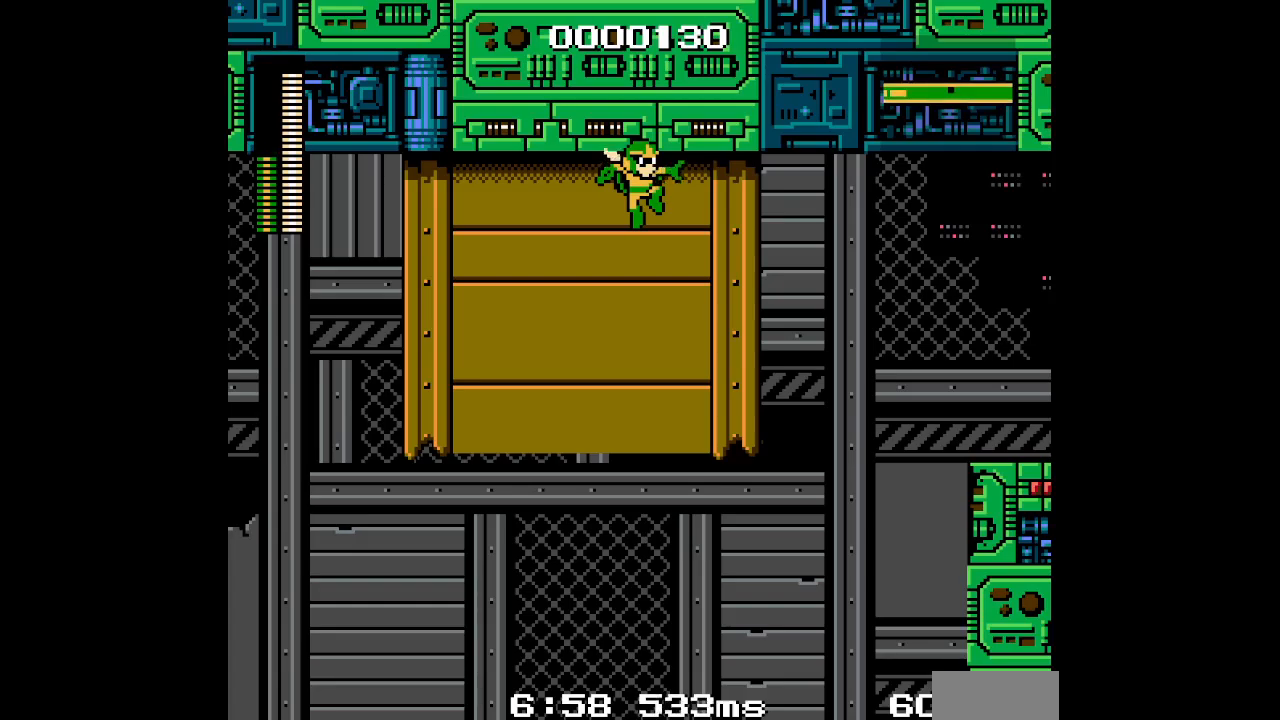
{"dt_ms": 500, "buttons": ["DPAD_UP"], "events": []}
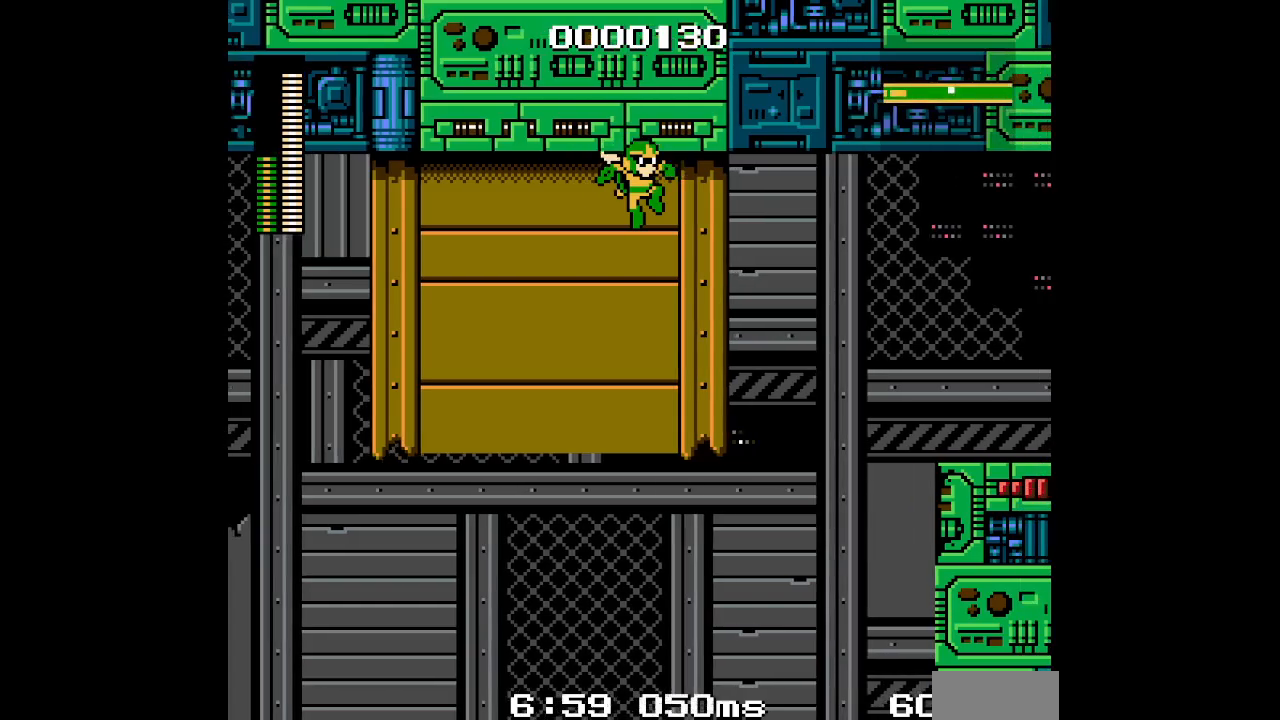
{"dt_ms": 500, "buttons": ["DPAD_UP"], "events": []}
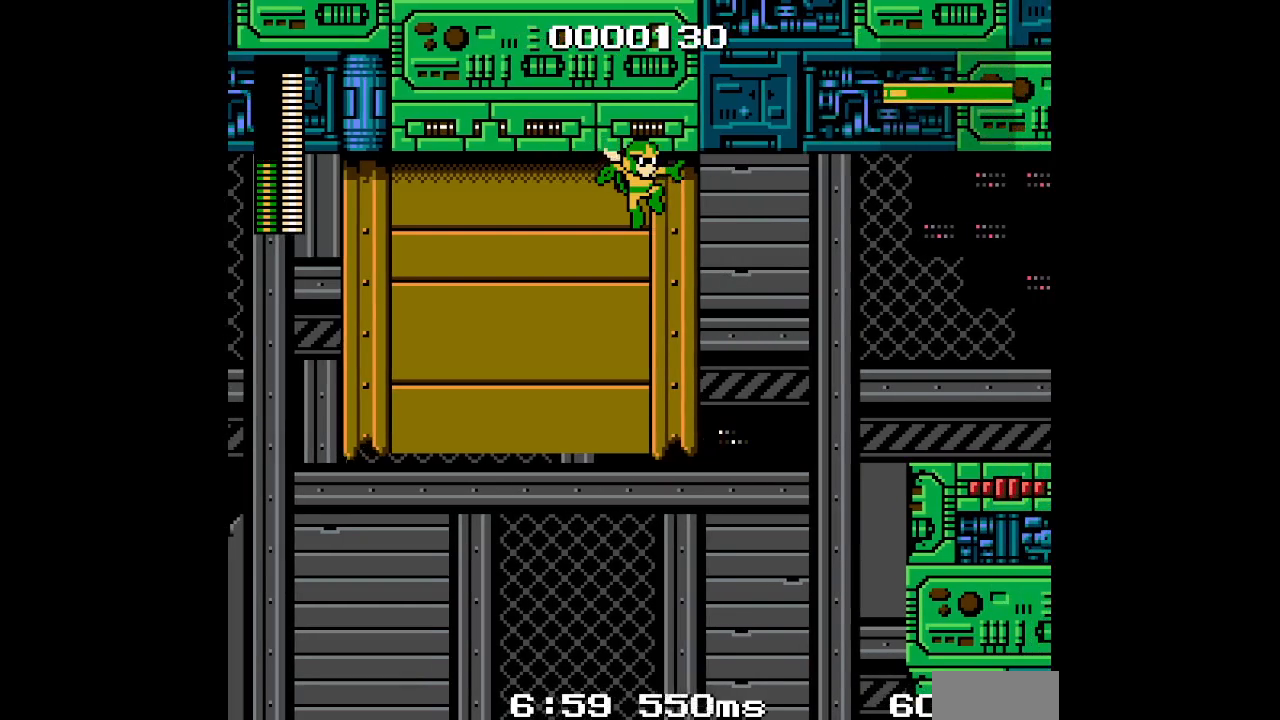
{"dt_ms": 500, "buttons": ["DPAD_UP"], "events": []}
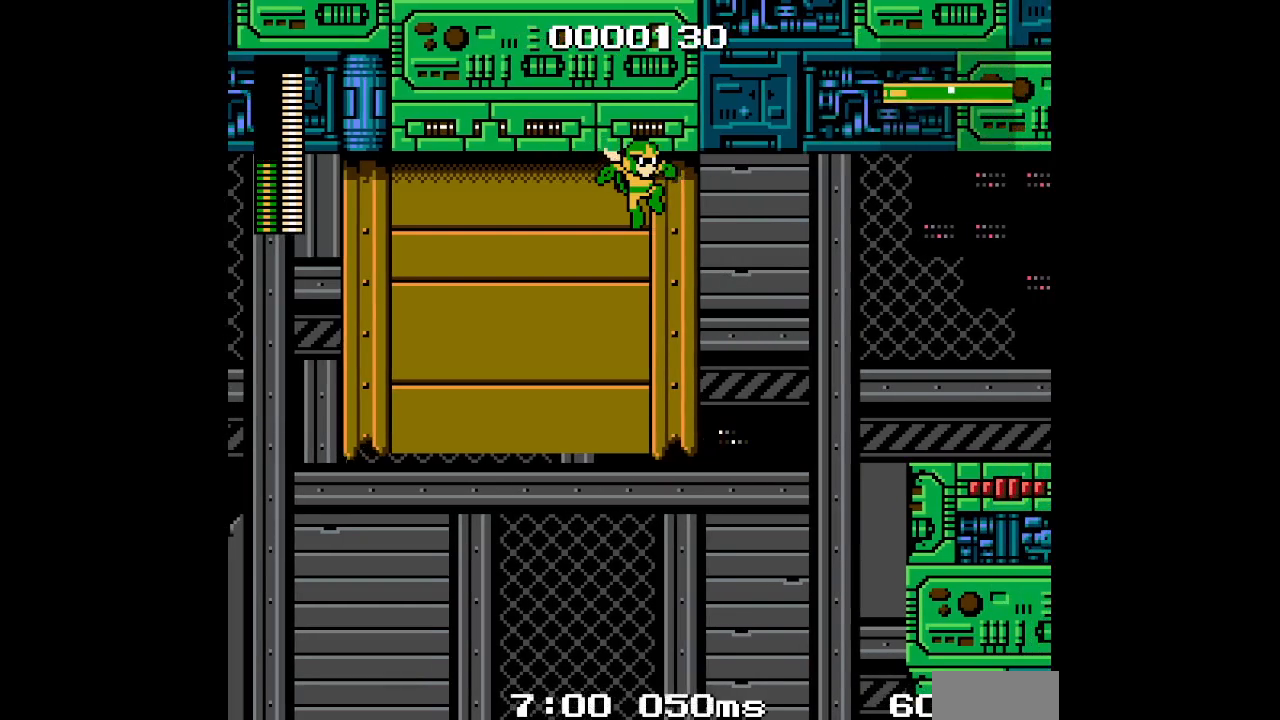
{"dt_ms": 500, "buttons": ["DPAD_UP"], "events": []}
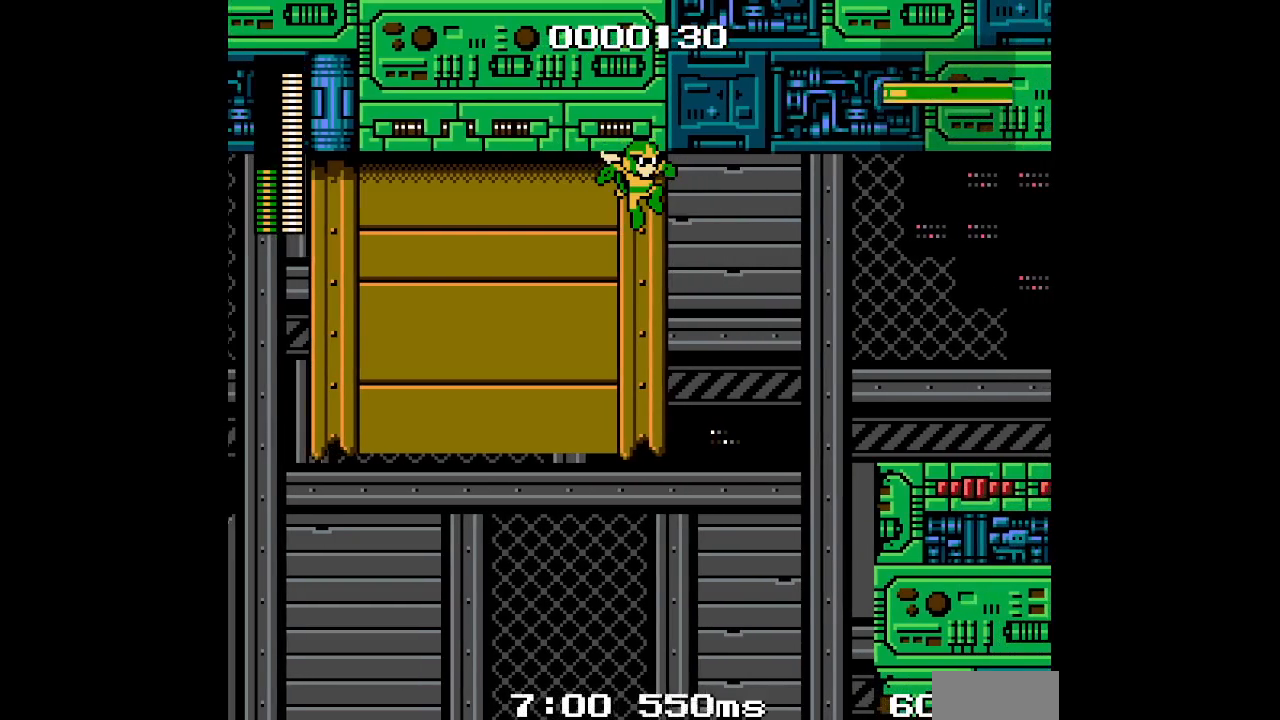
{"dt_ms": 500, "buttons": ["DPAD_UP"], "events": []}
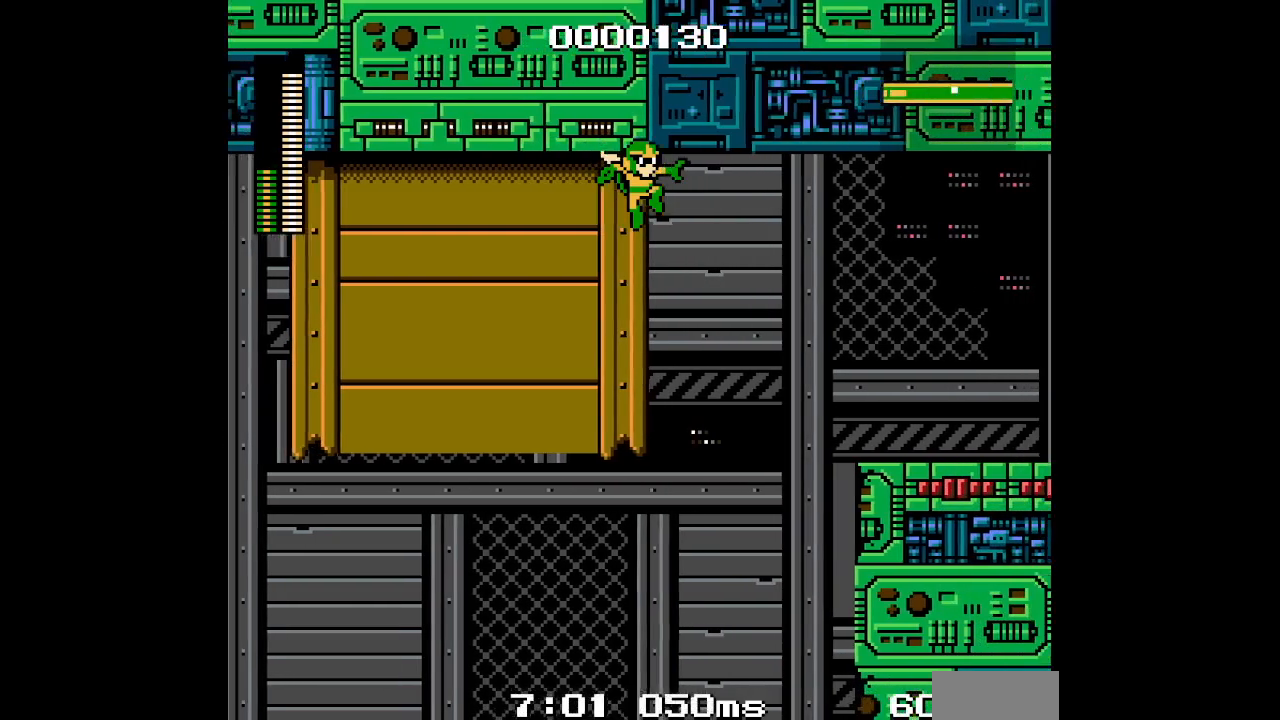
{"dt_ms": 500, "buttons": ["DPAD_UP"], "events": []}
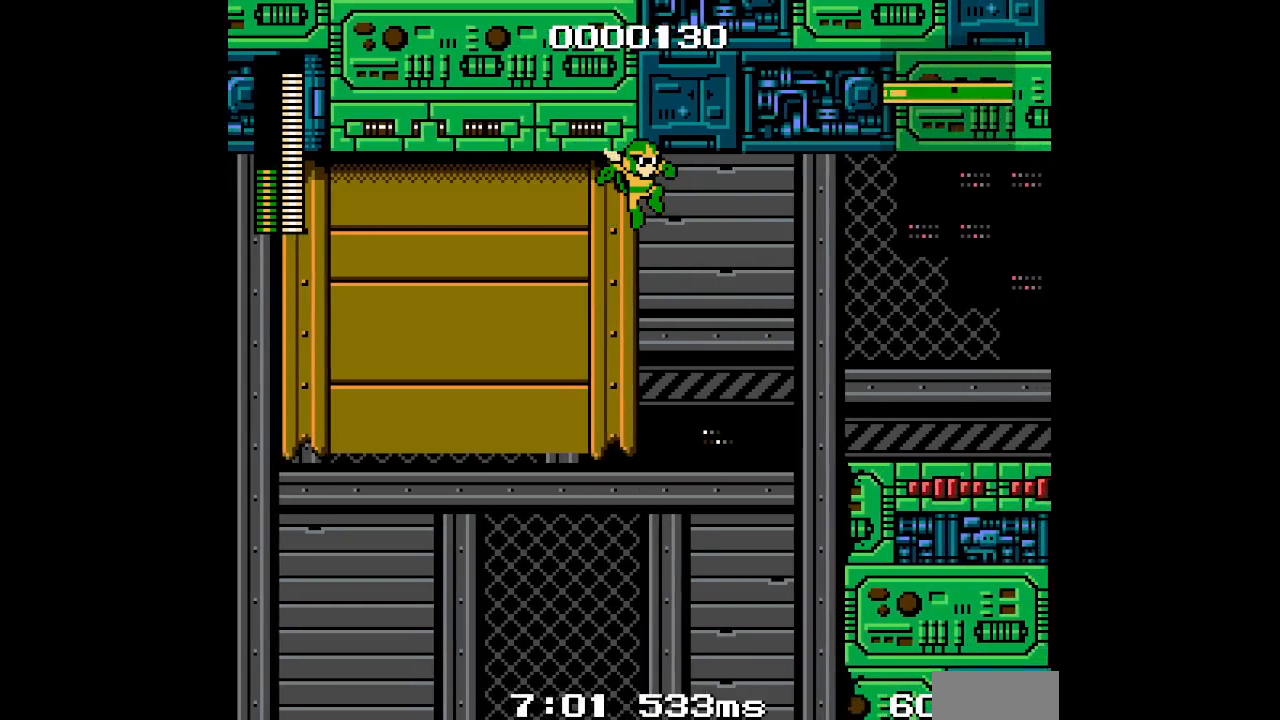
{"dt_ms": 500, "buttons": ["DPAD_UP"], "events": []}
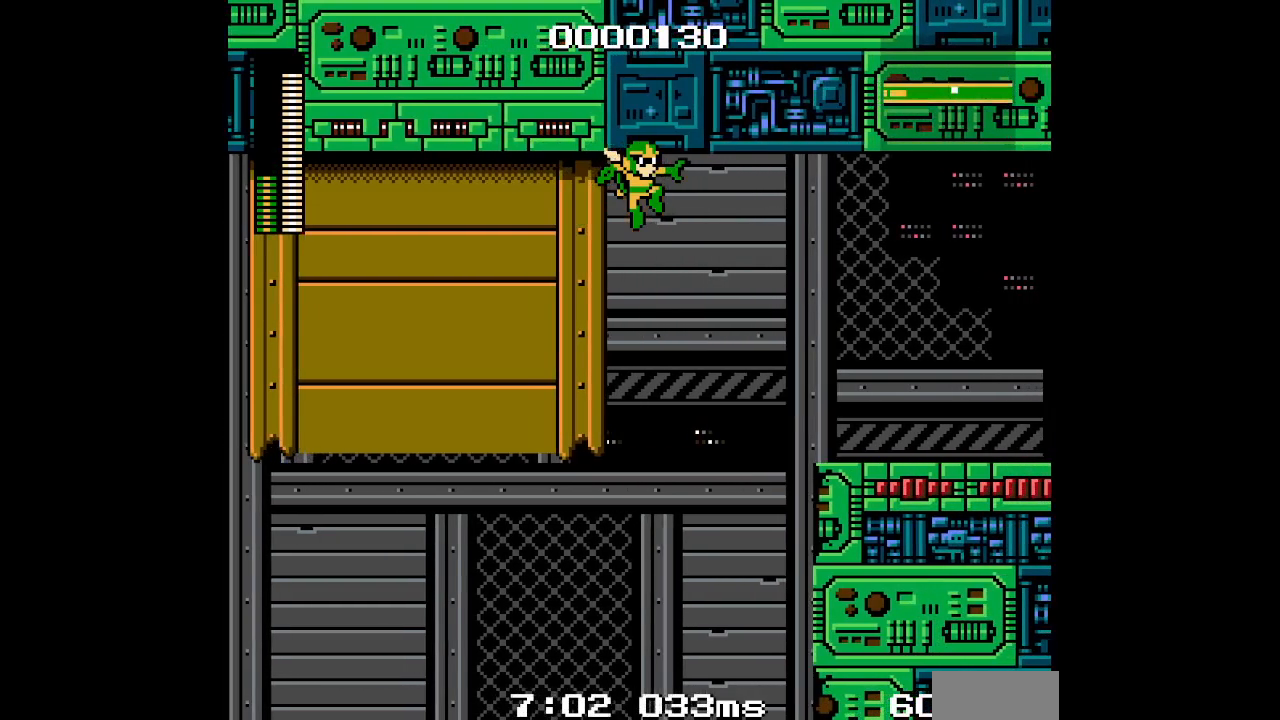
{"dt_ms": 500, "buttons": ["DPAD_UP"], "events": []}
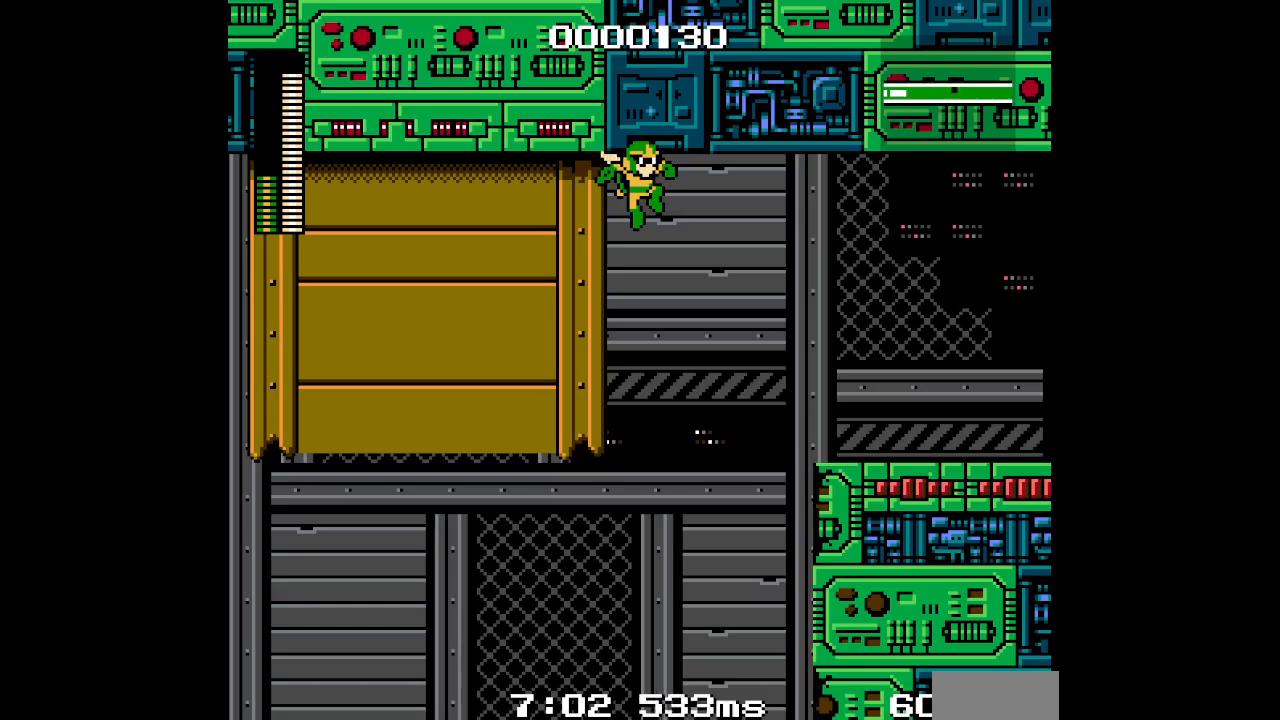
{"dt_ms": 500, "buttons": ["DPAD_UP"], "events": []}
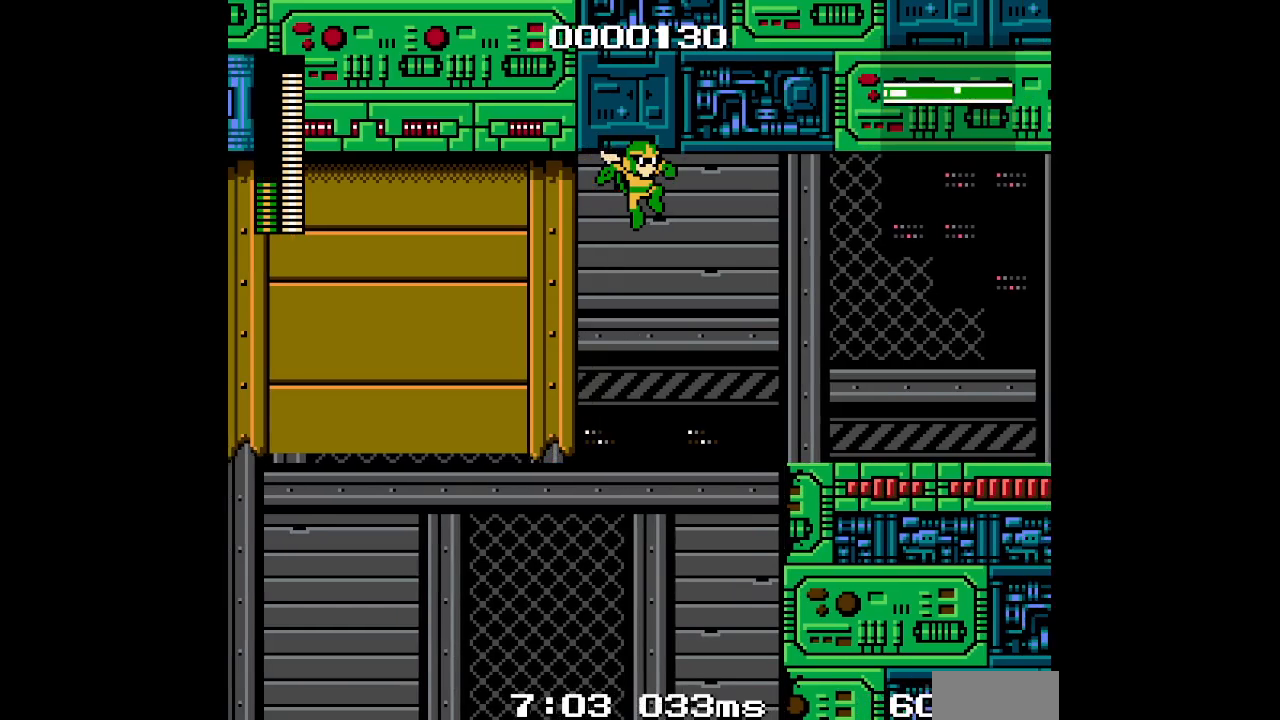
{"dt_ms": 500, "buttons": ["DPAD_UP"], "events": []}
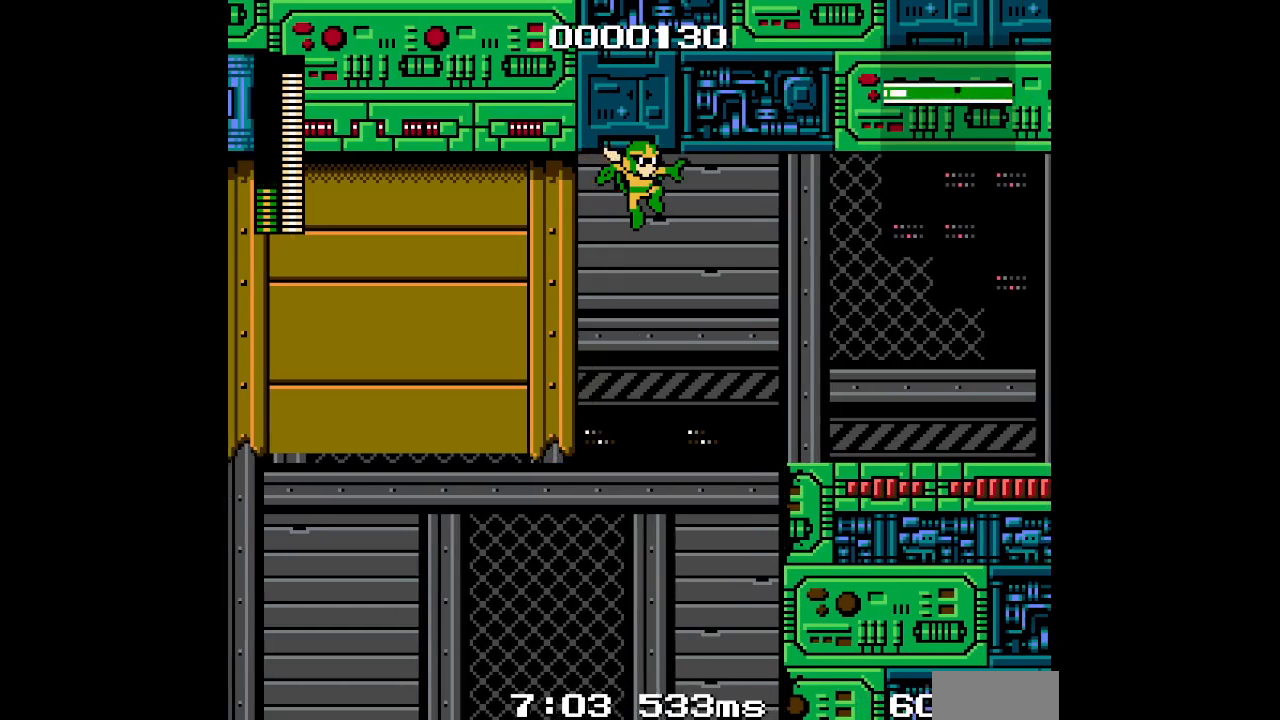
{"dt_ms": 500, "buttons": ["DPAD_UP"], "events": []}